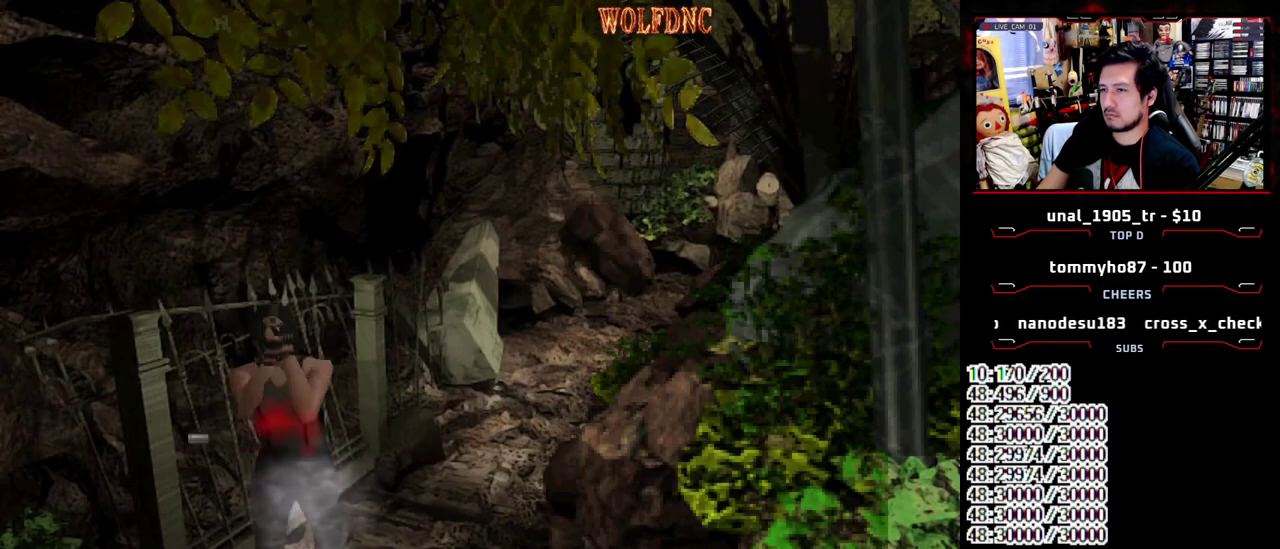
Gameplay with a controller (PlayStation layout); each line is a JSON object with the inputs held at the frame after it. "events" lists button and stick changes between this image and that frame as [ms after this image, input, new state], when the widget could be followed in between. Not read: L3 R3 SELECT.
{"buttons": ["CROSS", "R1"], "events": []}
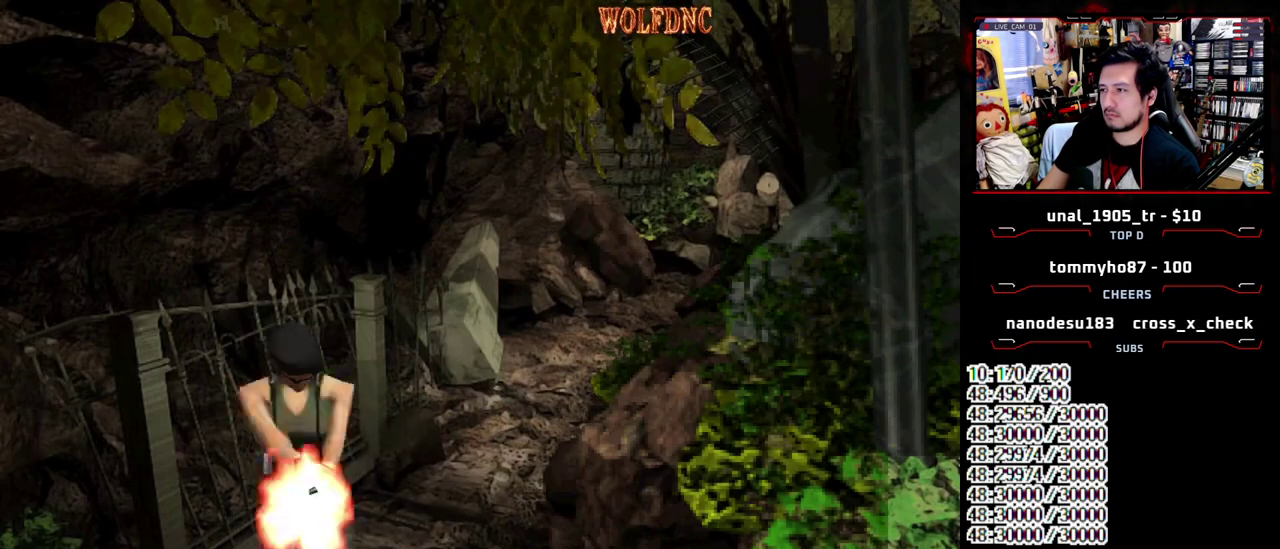
{"buttons": [], "events": [[200, "CROSS", "up"], [250, "R1", "up"]]}
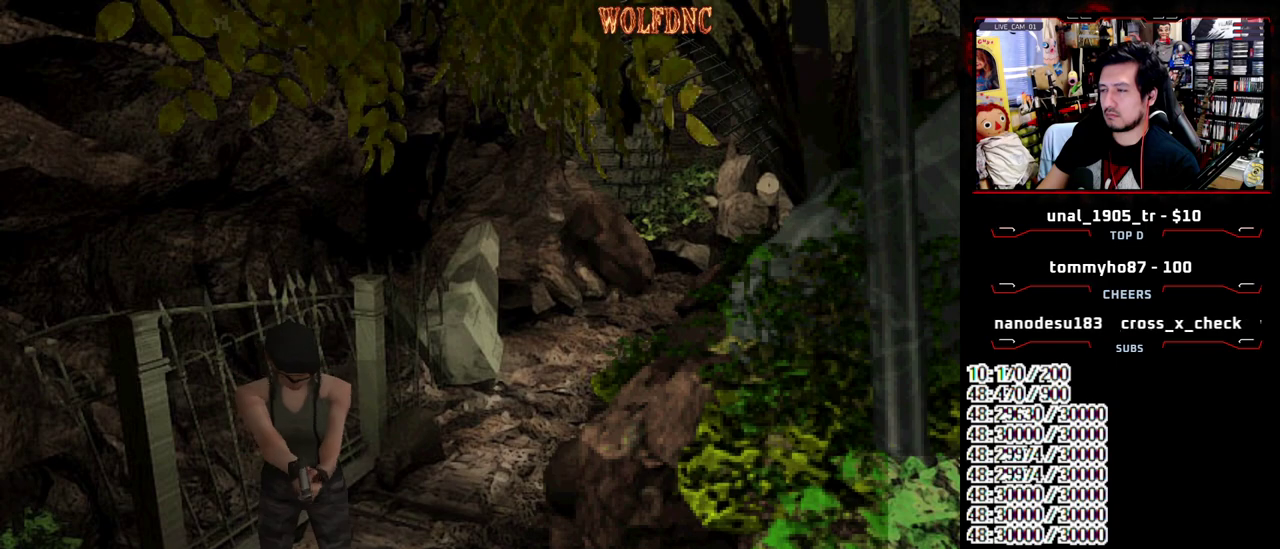
{"buttons": ["SQUARE", "DPAD_UP"], "events": [[167, "DPAD_UP", "down"], [267, "SQUARE", "down"]]}
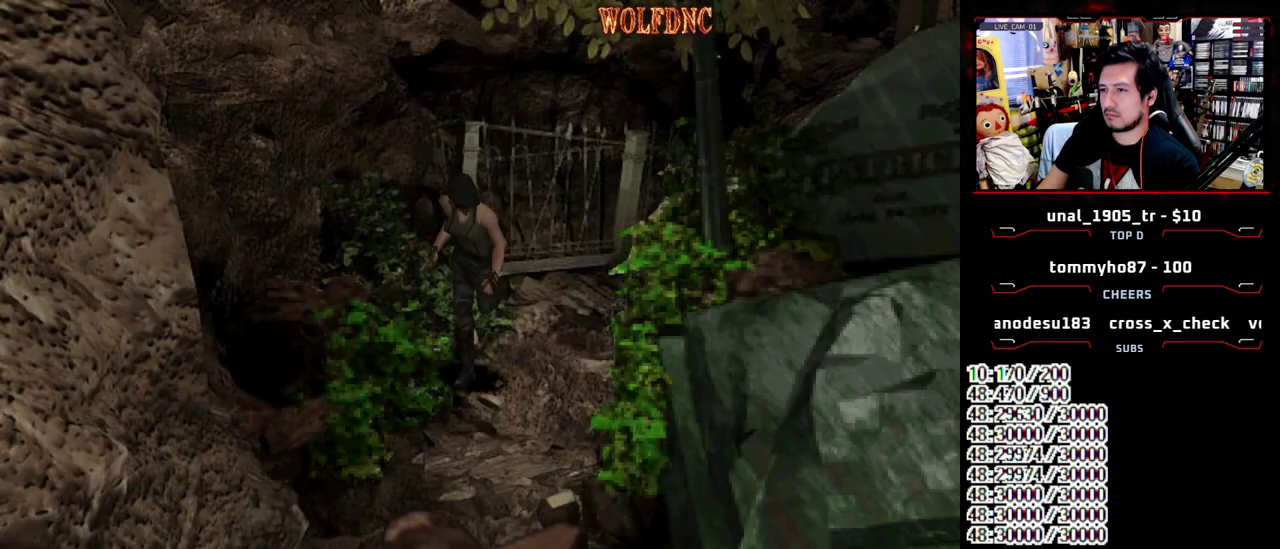
{"buttons": ["SQUARE", "DPAD_UP", "DPAD_LEFT"], "events": [[317, "DPAD_LEFT", "down"]]}
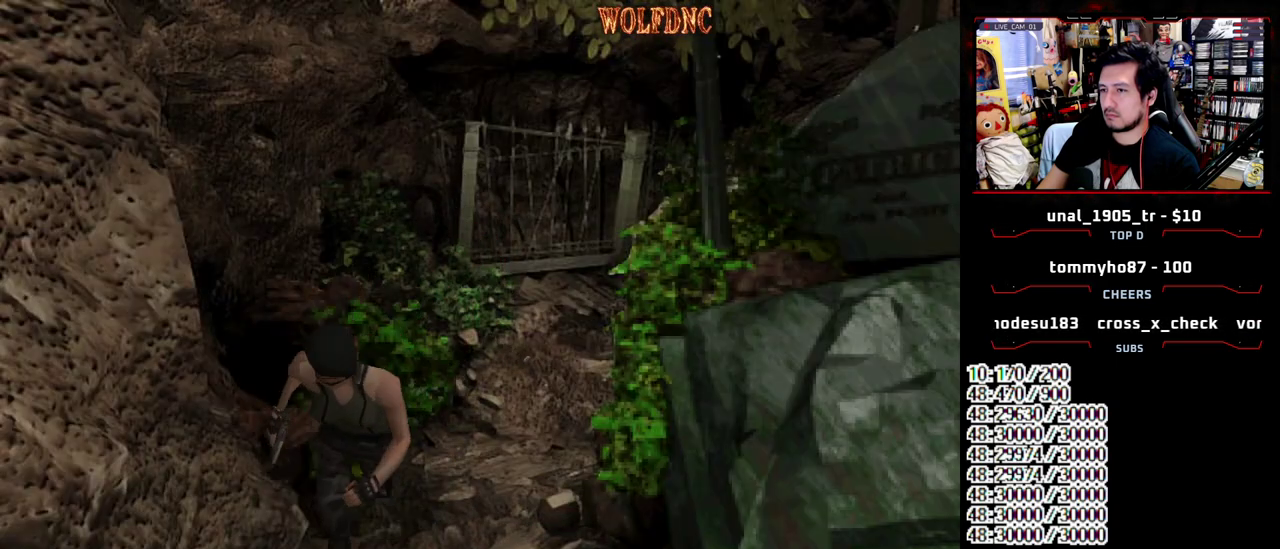
{"buttons": ["SQUARE", "DPAD_UP"], "events": [[50, "DPAD_LEFT", "up"], [200, "DPAD_LEFT", "down"], [283, "DPAD_LEFT", "up"]]}
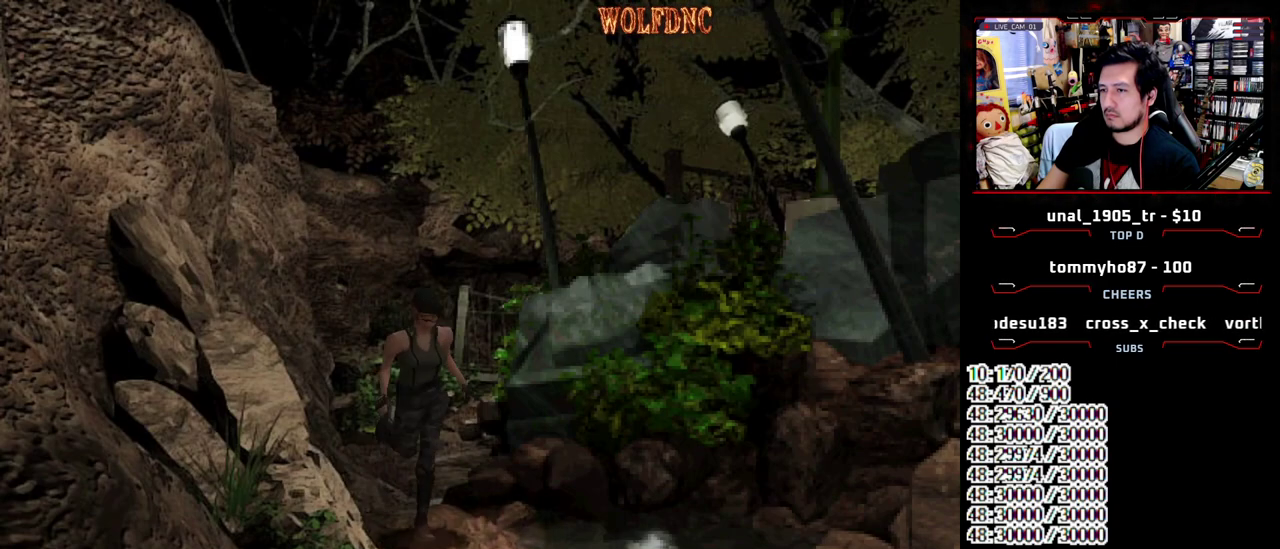
{"buttons": ["SQUARE", "DPAD_UP"], "events": [[267, "DPAD_RIGHT", "down"], [400, "DPAD_RIGHT", "up"]]}
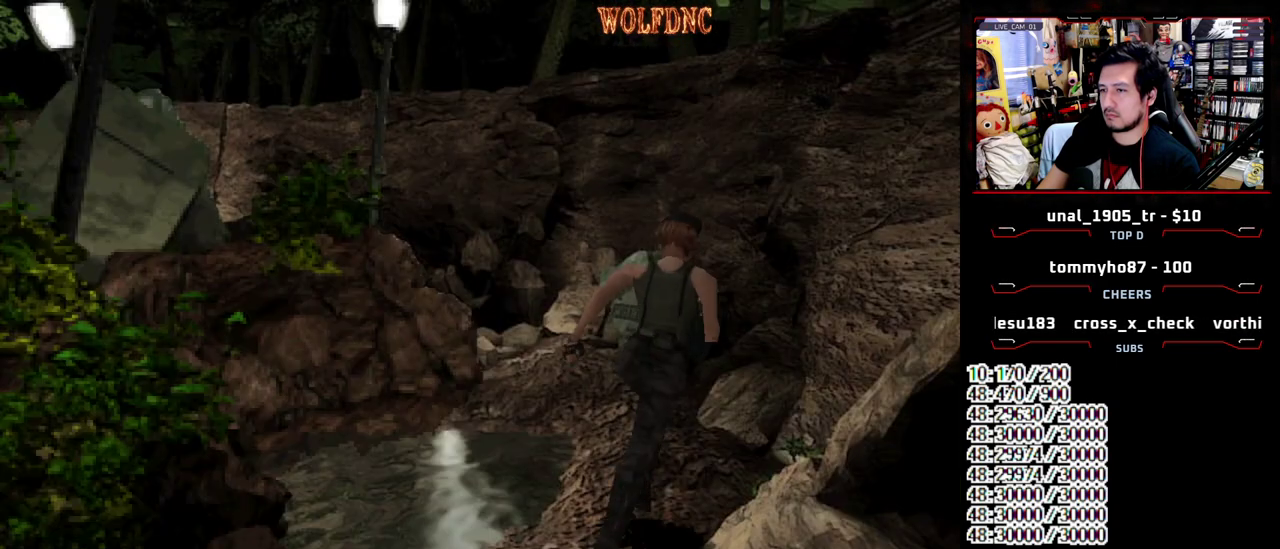
{"buttons": ["SQUARE", "DPAD_UP"], "events": [[83, "DPAD_LEFT", "down"], [183, "DPAD_LEFT", "up"], [317, "DPAD_LEFT", "down"], [467, "DPAD_LEFT", "up"]]}
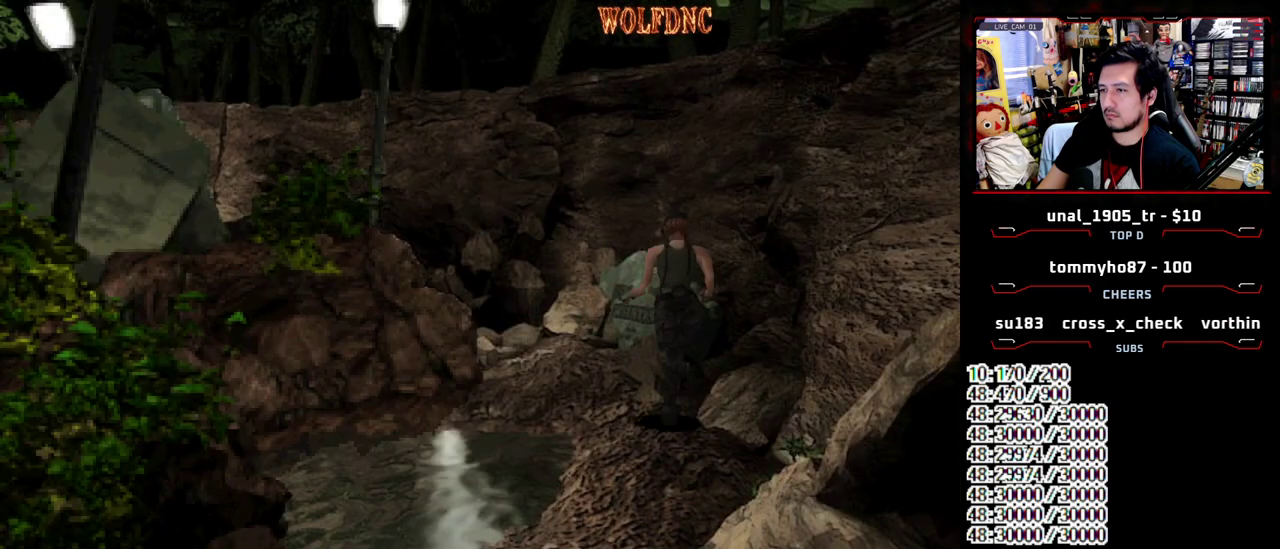
{"buttons": [], "events": [[150, "DPAD_RIGHT", "down"], [283, "DPAD_RIGHT", "up"], [383, "SQUARE", "up"], [483, "DPAD_UP", "up"]]}
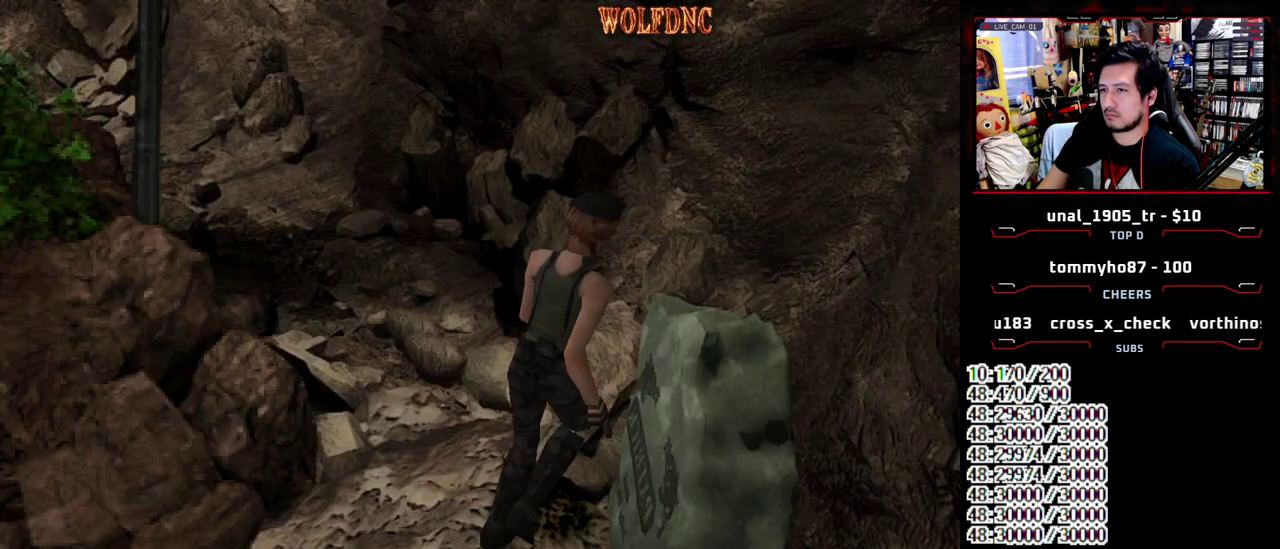
{"buttons": [], "events": [[167, "CIRCLE", "down"], [217, "CIRCLE", "up"]]}
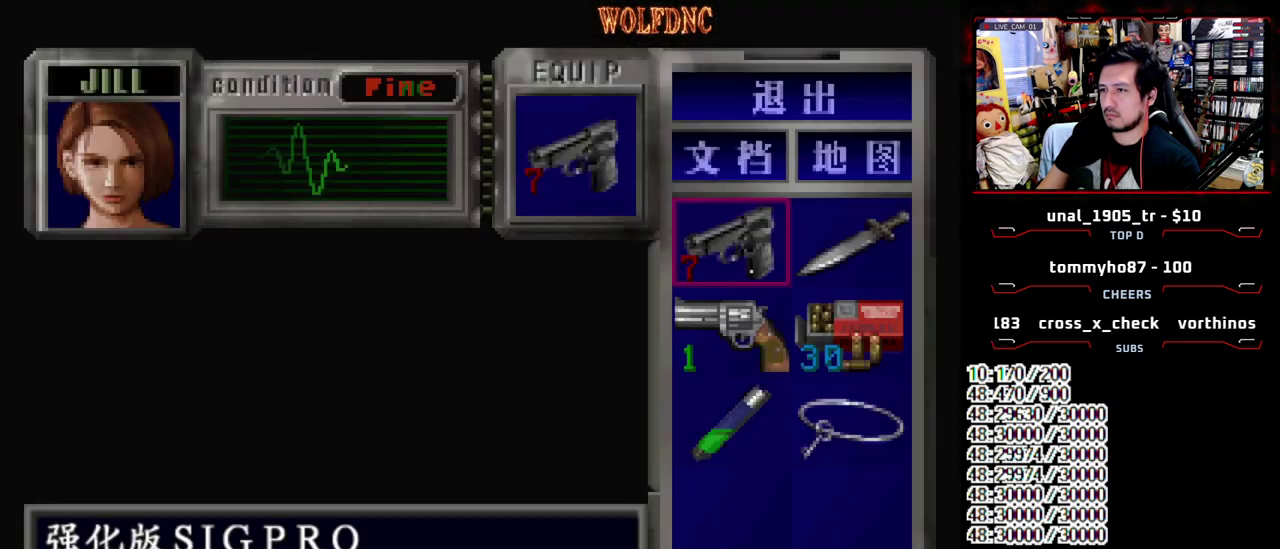
{"buttons": [], "events": [[83, "CIRCLE", "down"], [183, "CIRCLE", "up"]]}
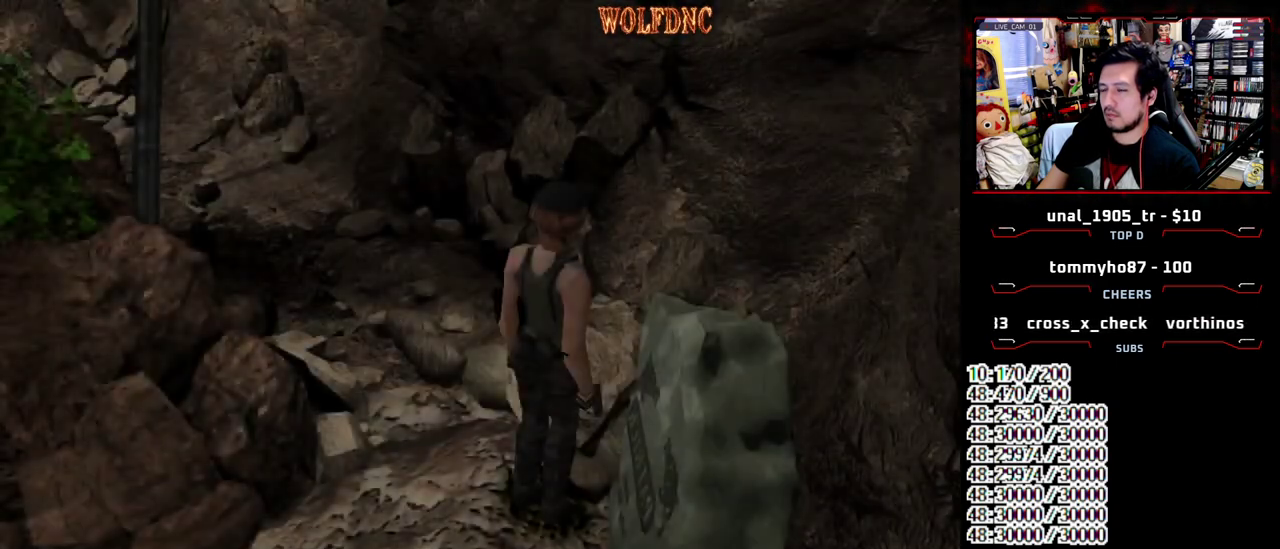
{"buttons": [], "events": []}
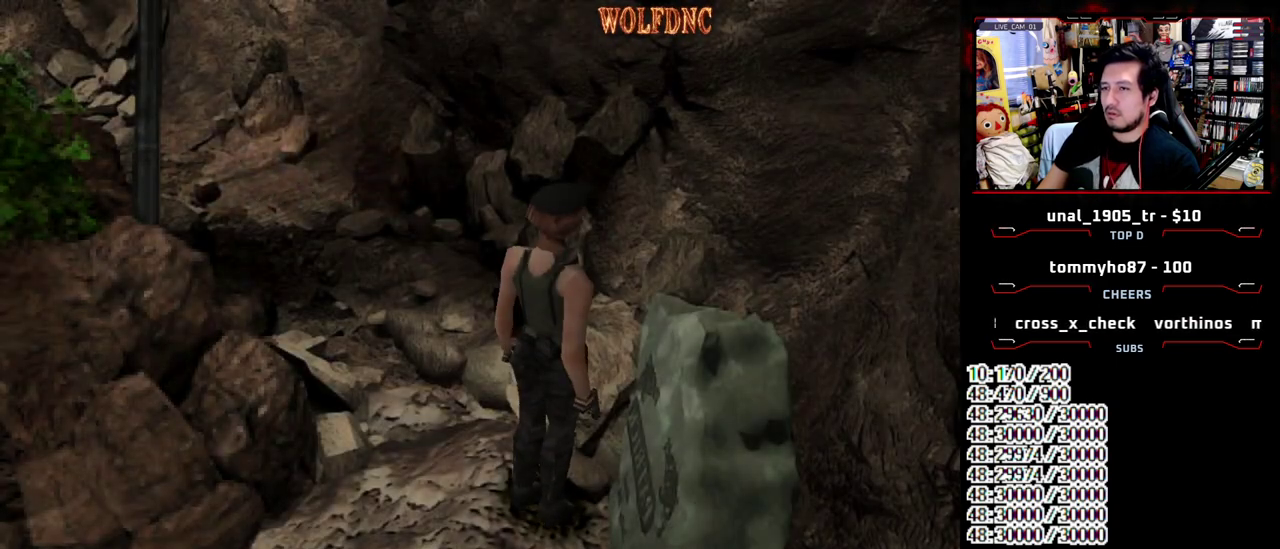
{"buttons": ["DPAD_DOWN"], "events": [[33, "DPAD_LEFT", "down"], [267, "DPAD_DOWN", "down"], [350, "DPAD_LEFT", "up"]]}
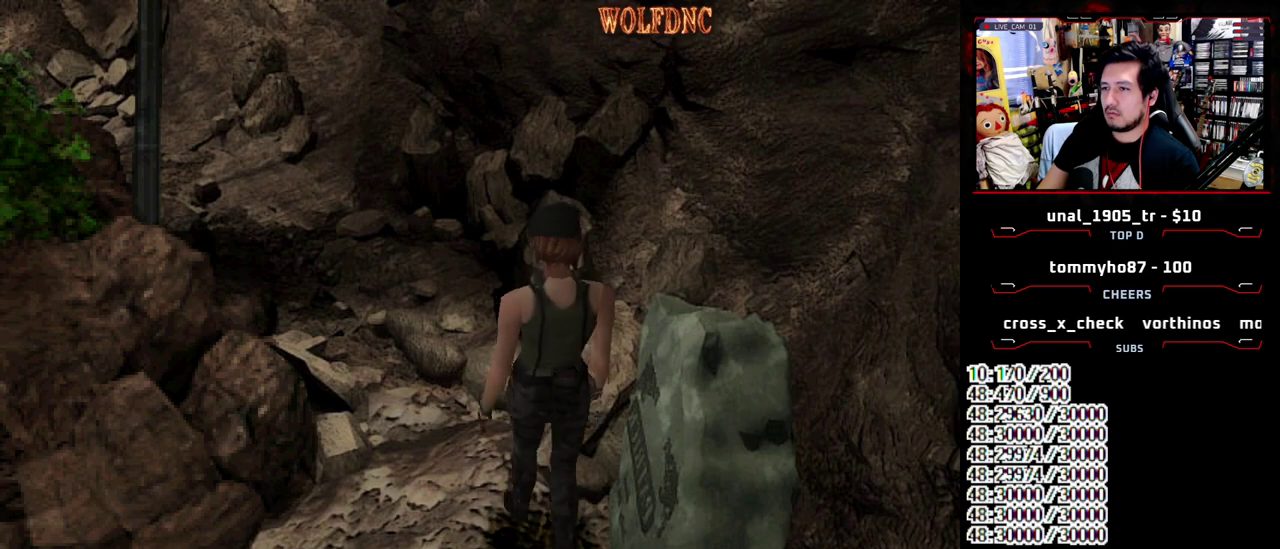
{"buttons": ["DPAD_RIGHT"], "events": [[83, "DPAD_RIGHT", "down"], [183, "DPAD_RIGHT", "up"], [233, "DPAD_DOWN", "up"], [467, "DPAD_RIGHT", "down"]]}
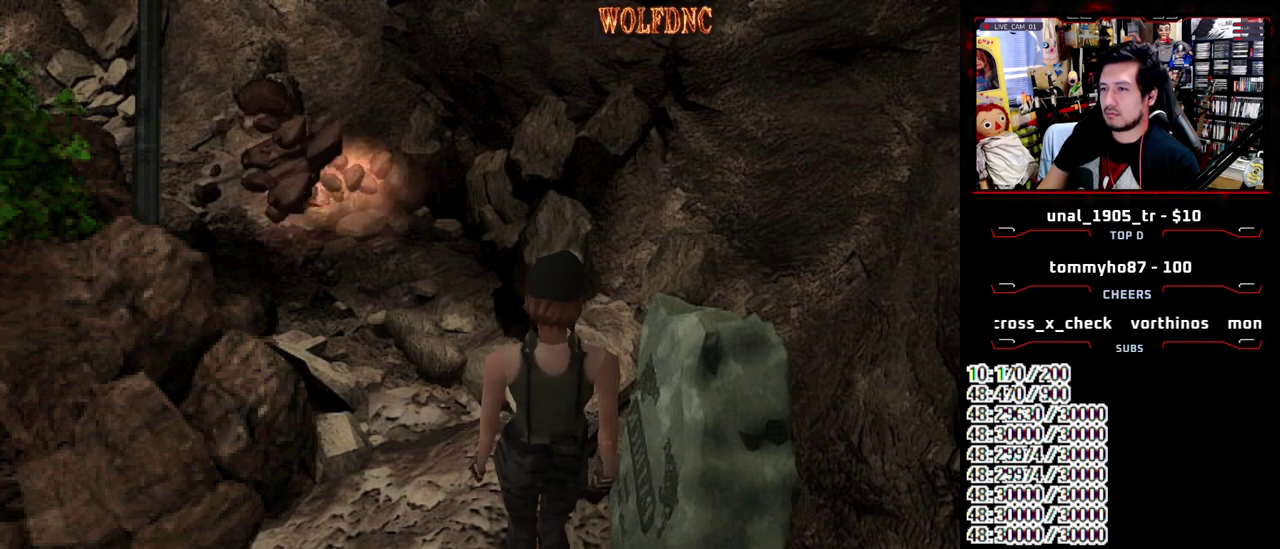
{"buttons": ["R1"], "events": [[200, "DPAD_RIGHT", "up"], [333, "R1", "down"]]}
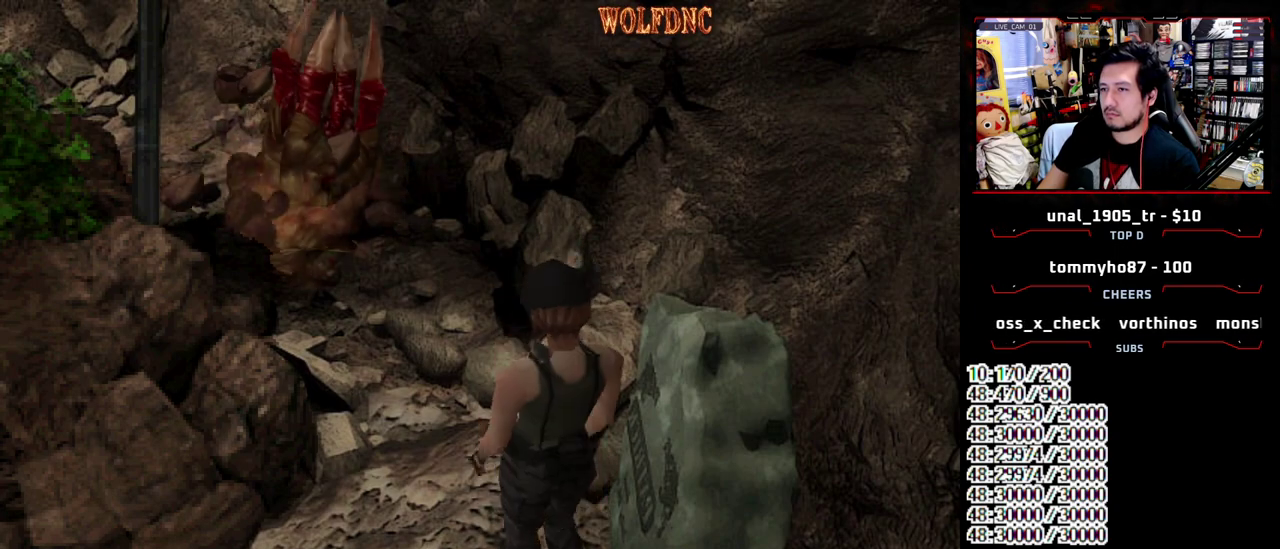
{"buttons": ["CROSS", "R1"], "events": [[217, "CROSS", "down"]]}
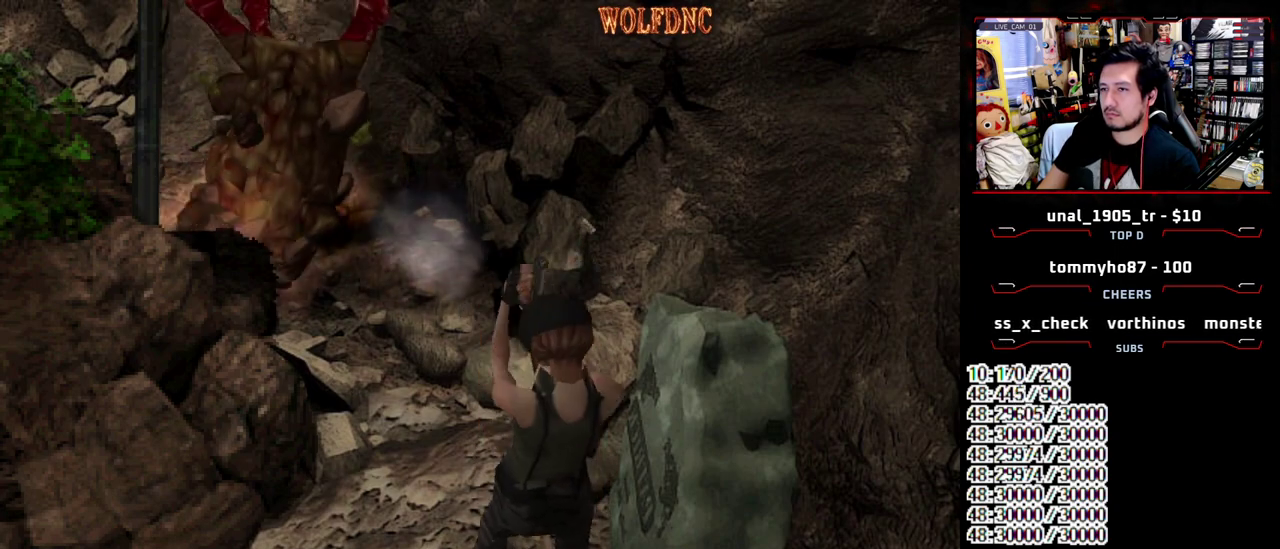
{"buttons": ["CROSS", "R1"], "events": []}
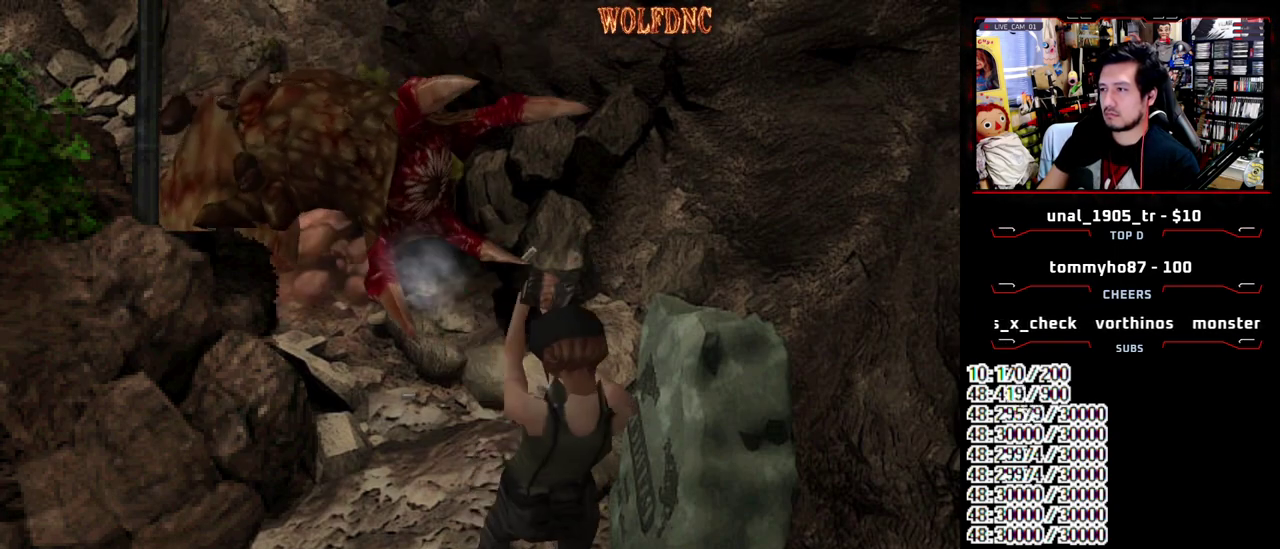
{"buttons": ["CROSS", "R1"], "events": []}
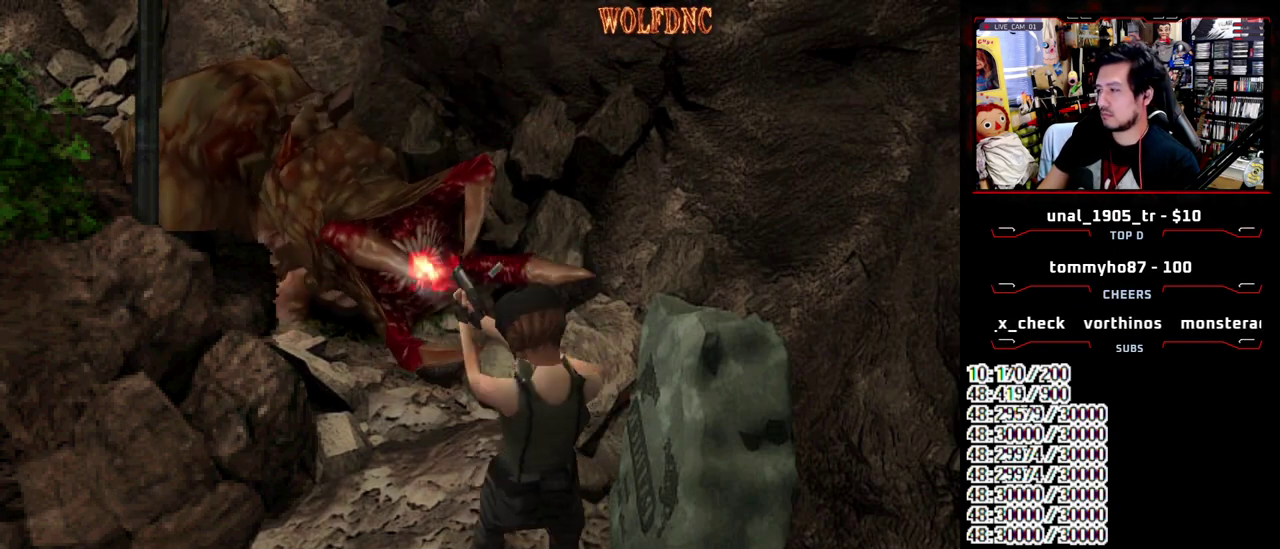
{"buttons": ["CROSS", "R1"], "events": []}
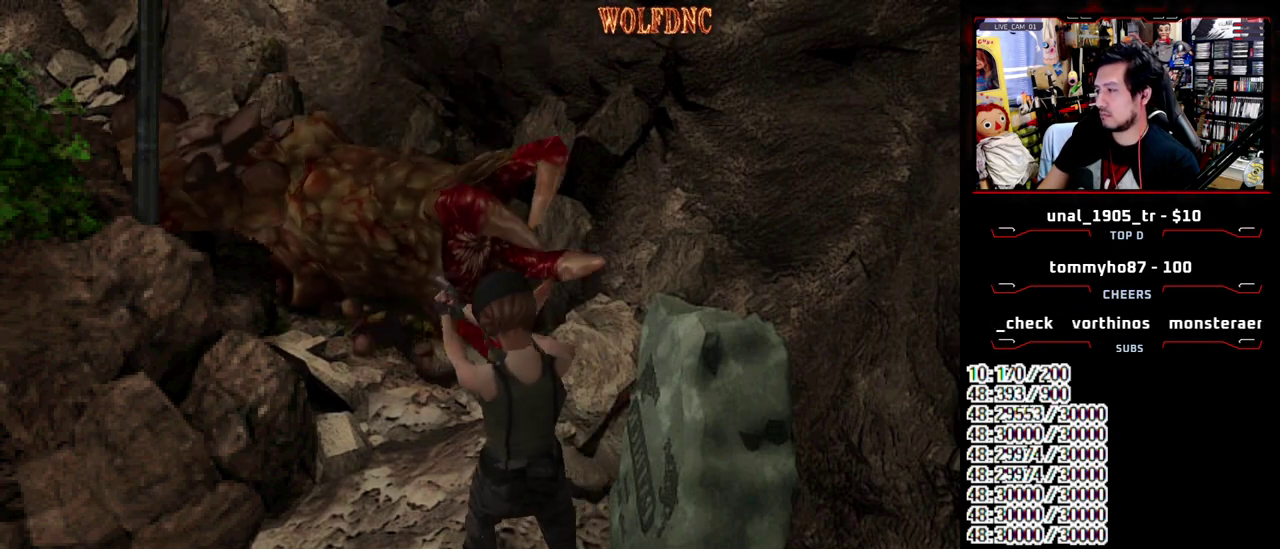
{"buttons": ["CROSS", "R1"], "events": []}
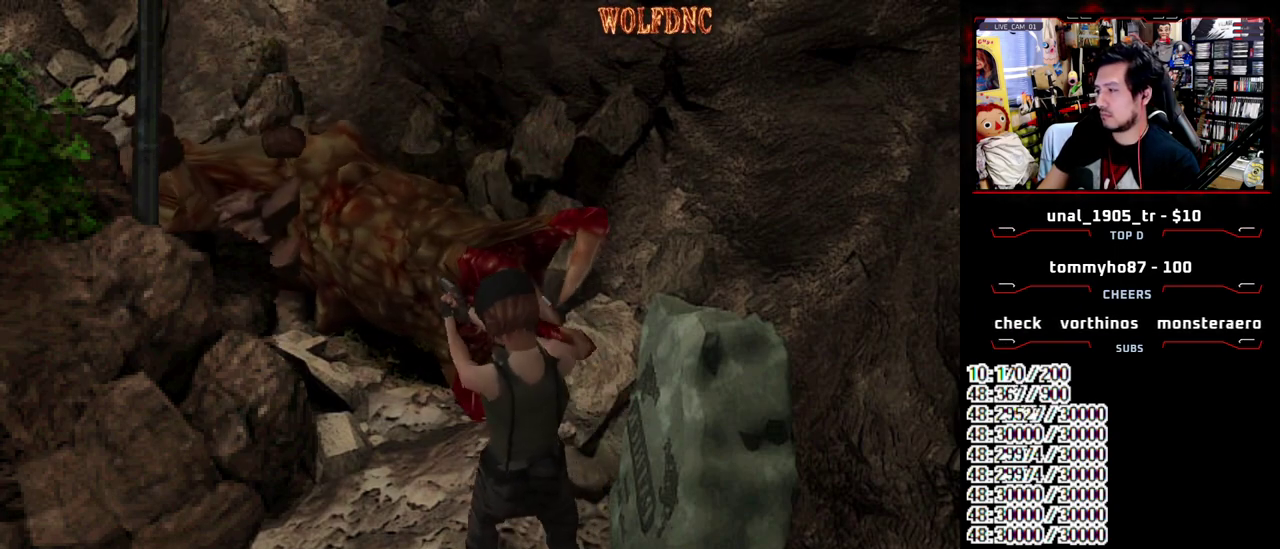
{"buttons": ["CROSS", "R1"], "events": []}
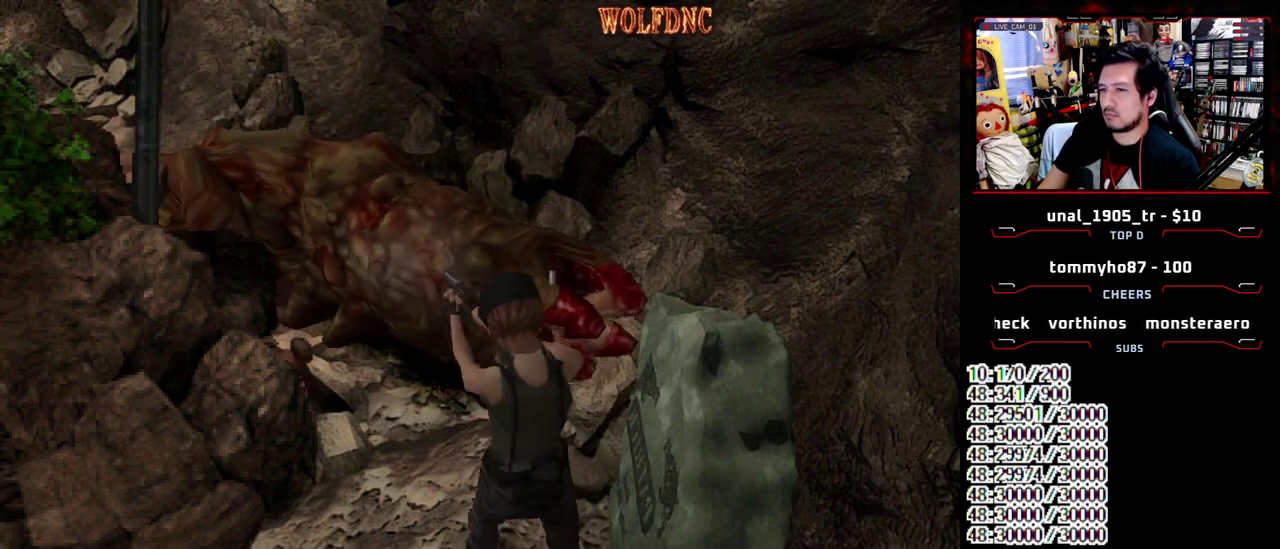
{"buttons": ["CROSS", "R1"], "events": []}
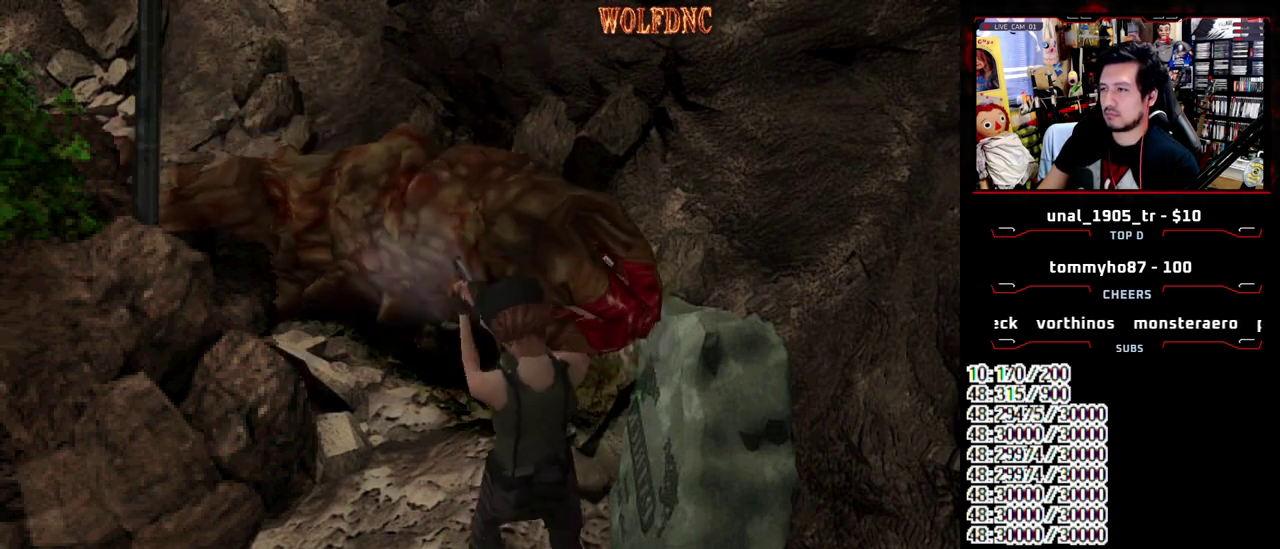
{"buttons": ["CROSS", "R1"], "events": []}
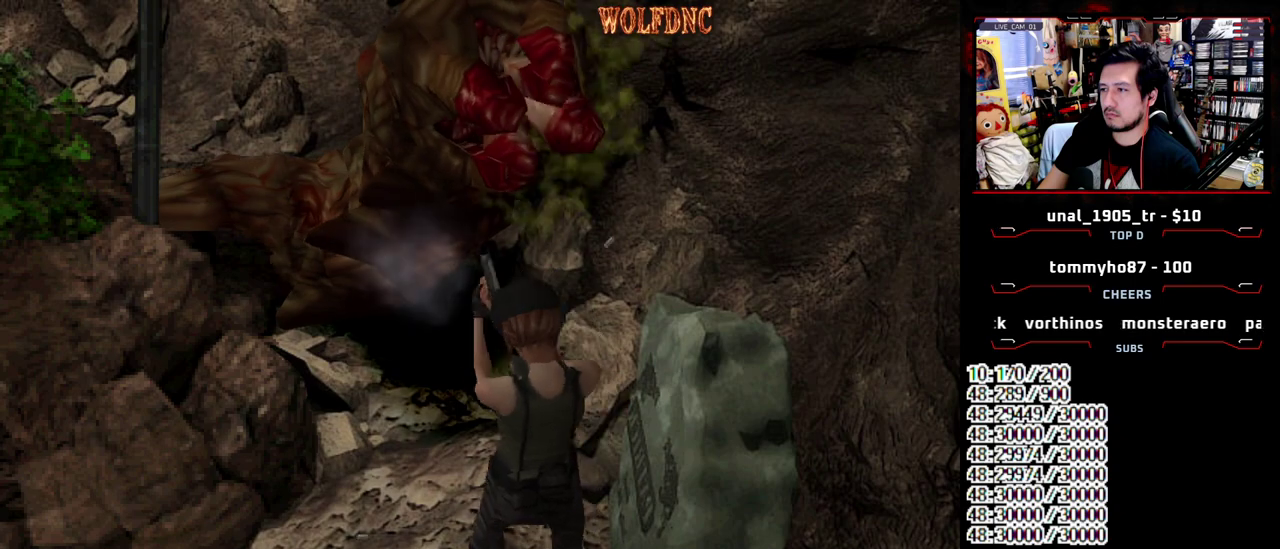
{"buttons": [], "events": [[17, "R1", "up"], [50, "CROSS", "up"], [200, "CIRCLE", "down"], [250, "CIRCLE", "up"], [283, "CIRCLE", "down"], [383, "CIRCLE", "up"], [433, "CIRCLE", "down"], [483, "CIRCLE", "up"]]}
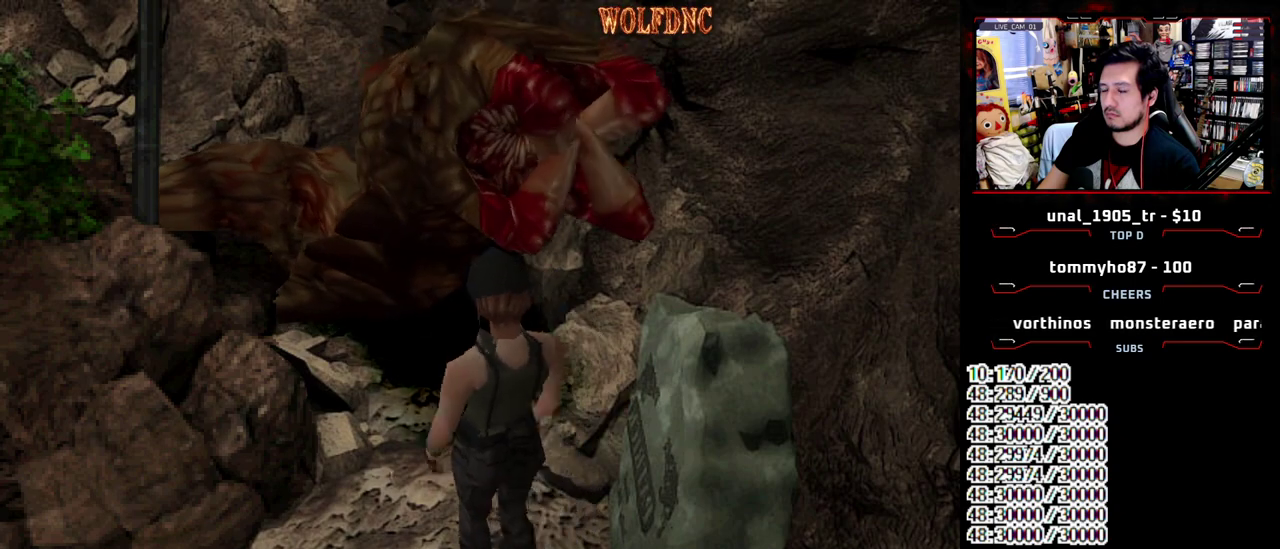
{"buttons": [], "events": [[17, "CIRCLE", "down"], [67, "CIRCLE", "up"], [167, "CIRCLE", "down"], [217, "CIRCLE", "up"], [267, "CIRCLE", "down"], [350, "CIRCLE", "up"]]}
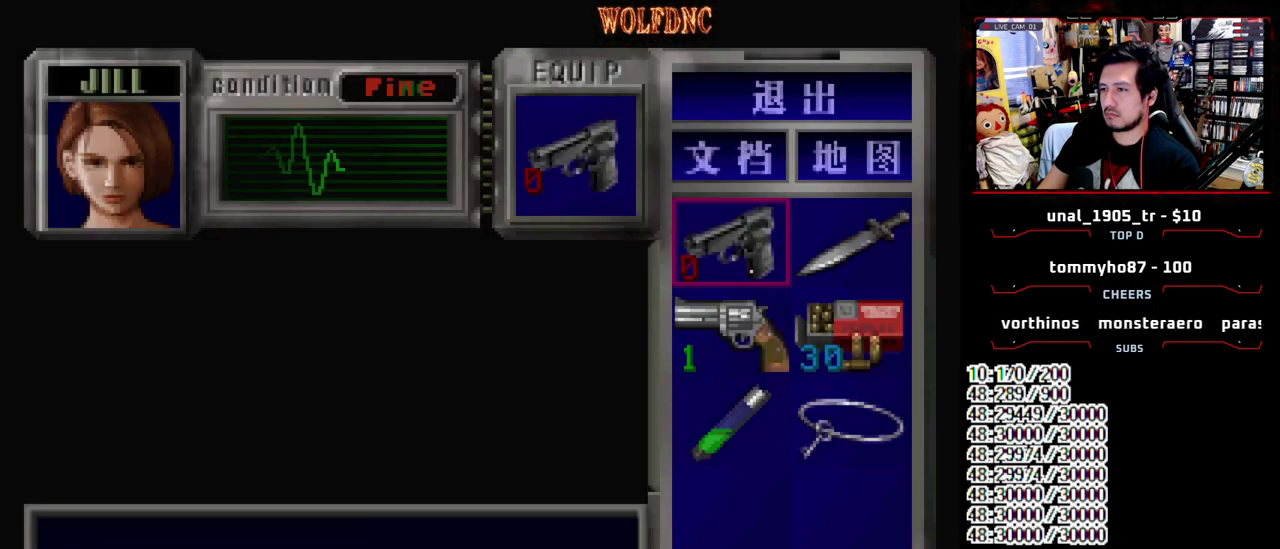
{"buttons": ["DPAD_DOWN", "DPAD_RIGHT"], "events": [[83, "CROSS", "down"], [233, "CROSS", "up"], [283, "DPAD_DOWN", "down"], [317, "CROSS", "down"], [367, "DPAD_DOWN", "up"], [417, "CROSS", "up"], [417, "DPAD_DOWN", "down"], [467, "DPAD_RIGHT", "down"]]}
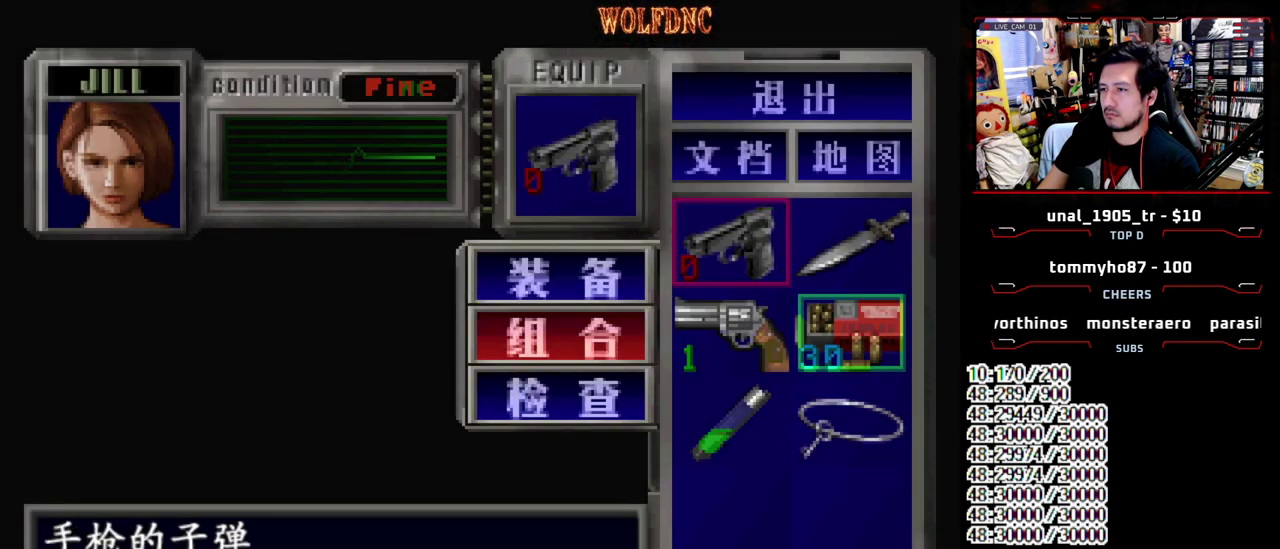
{"buttons": ["SQUARE", "R1"], "events": [[17, "CROSS", "down"], [100, "CROSS", "up"], [100, "DPAD_DOWN", "up"], [100, "DPAD_RIGHT", "up"], [383, "SQUARE", "down"], [483, "R1", "down"]]}
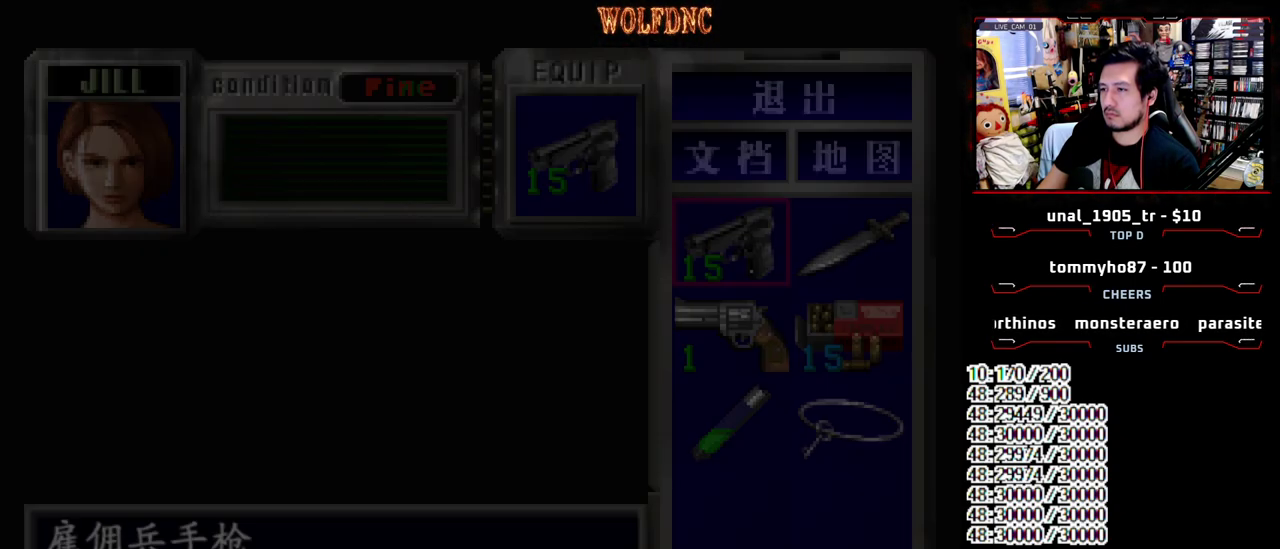
{"buttons": ["CROSS", "R1"], "events": [[17, "SQUARE", "up"], [167, "CROSS", "down"]]}
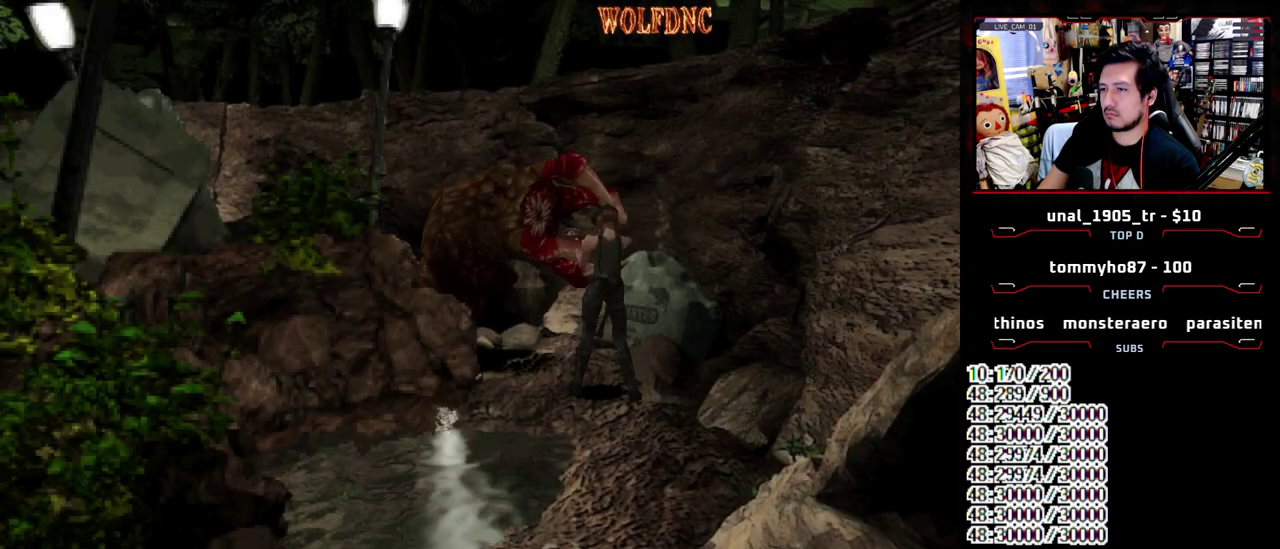
{"buttons": ["CROSS", "R1"], "events": []}
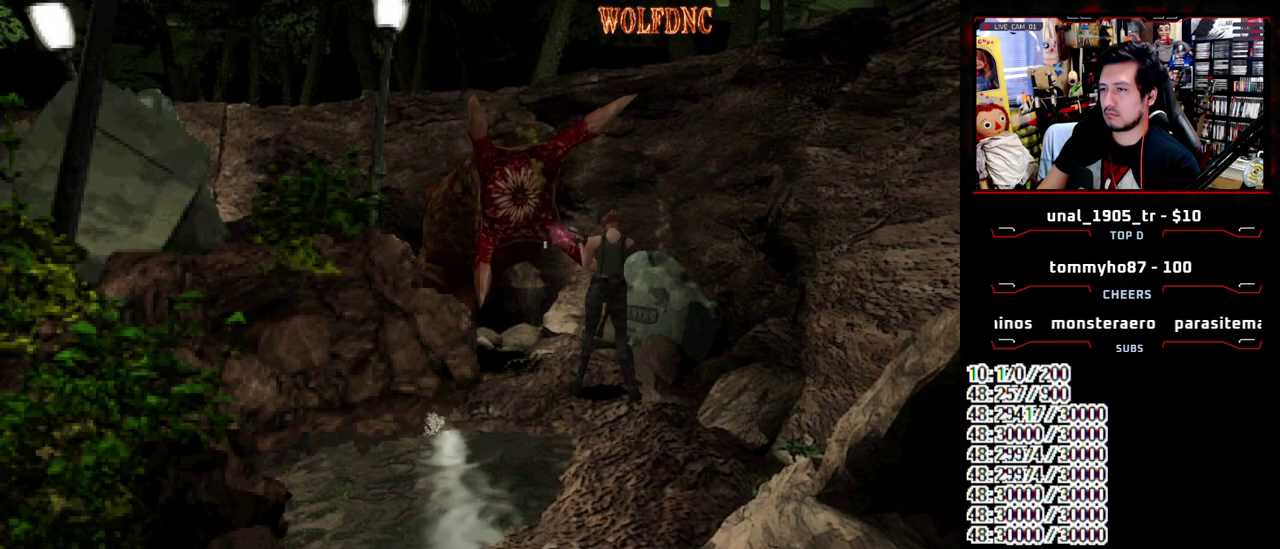
{"buttons": [], "events": [[200, "R1", "up"], [250, "CROSS", "up"]]}